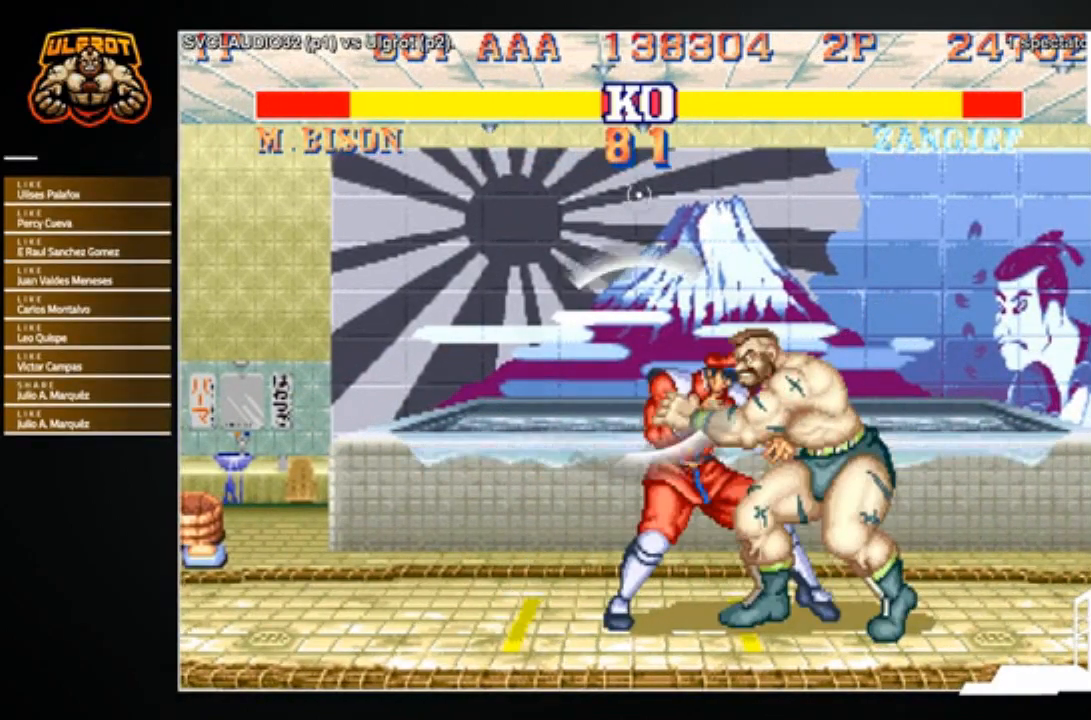
Gameplay with a controller (arcade stick); each line is a JSON object with the inputs held at the frame after it. "events" lists button and stick changes between this image and that frame as [ms after this image, input, new state], when the widget could be followed in between. Not read: L3 R3.
{"buttons": [], "left_stick": "left", "events": []}
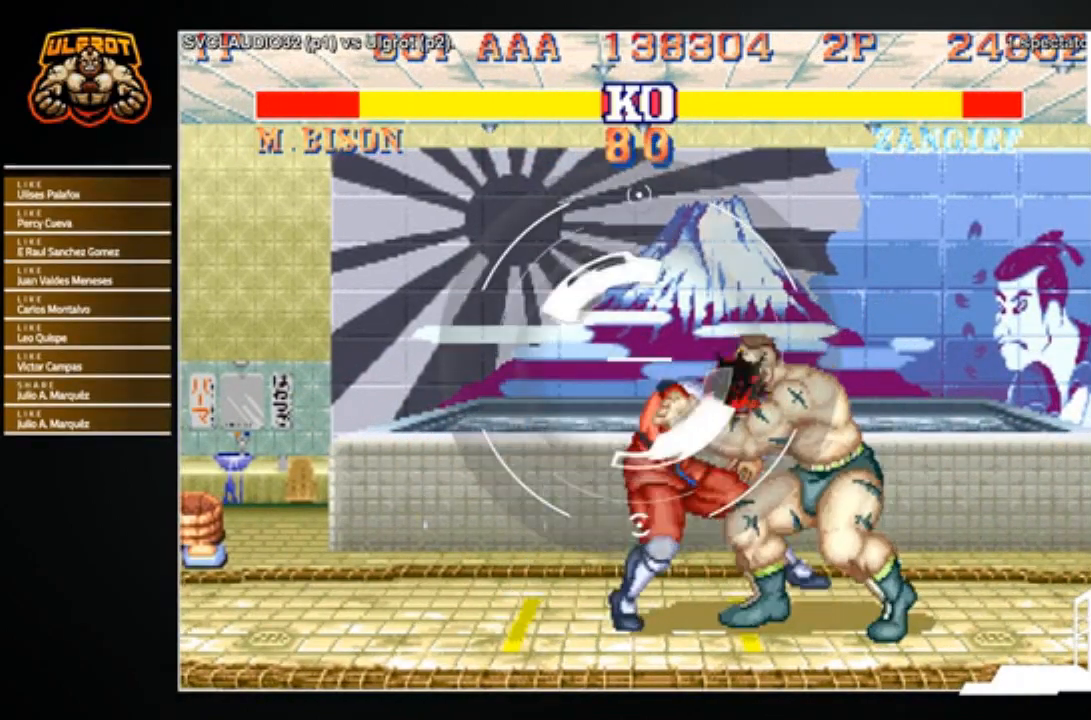
{"buttons": [], "left_stick": "left", "events": []}
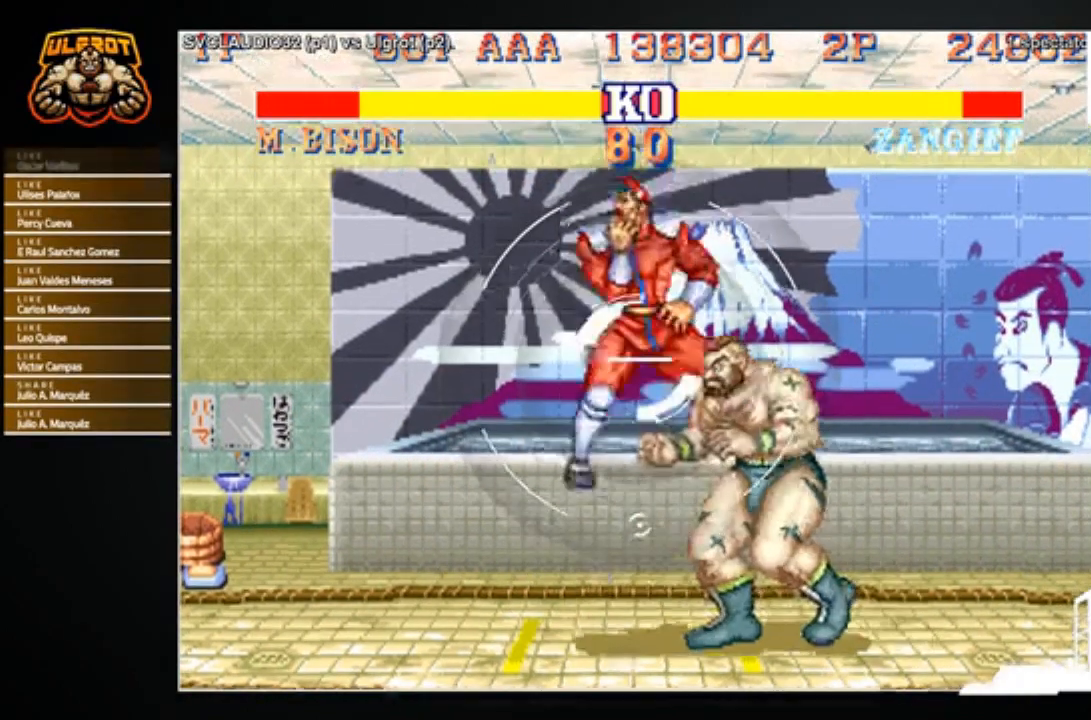
{"buttons": ["R2"], "left_stick": "down", "events": [[468, "left_stick", "down"], [501, "R2", "down"]]}
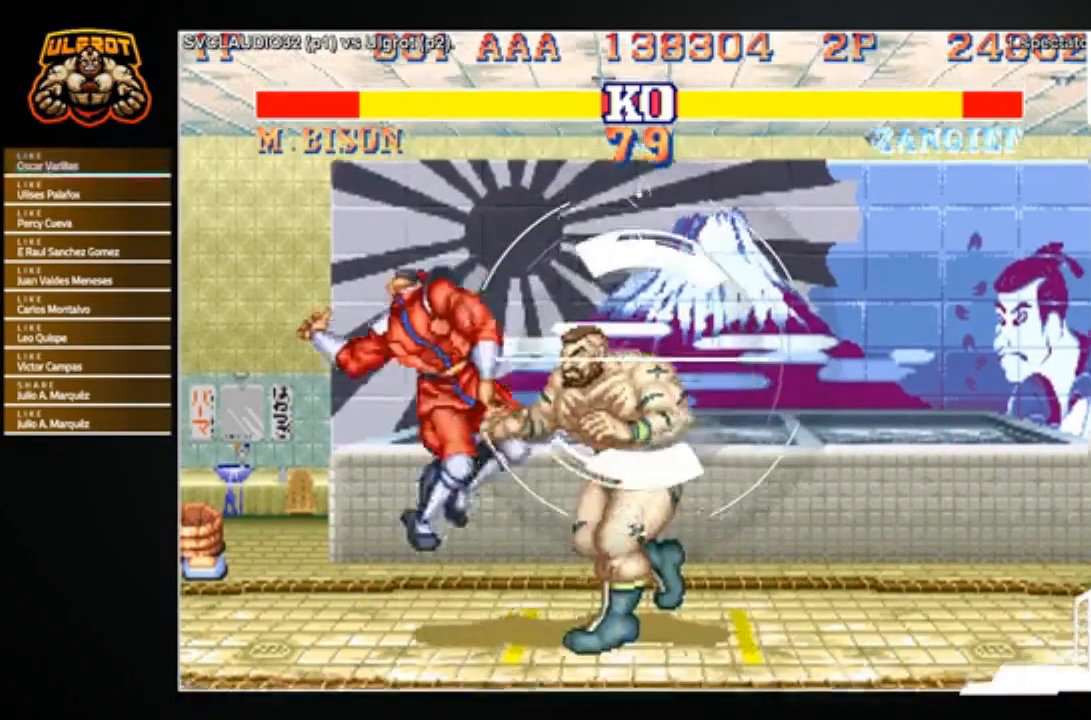
{"buttons": [], "left_stick": "center", "events": [[33, "R2", "up"], [334, "left_stick", "center"]]}
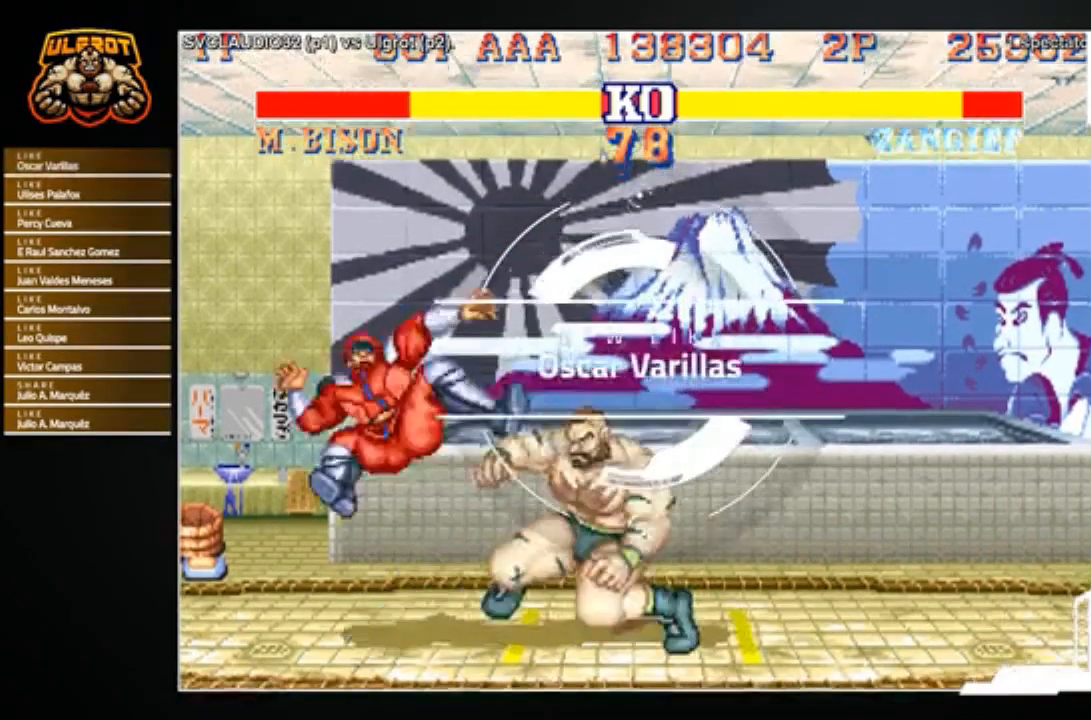
{"buttons": [], "left_stick": "up", "events": [[34, "left_stick", "left"], [468, "left_stick", "up"]]}
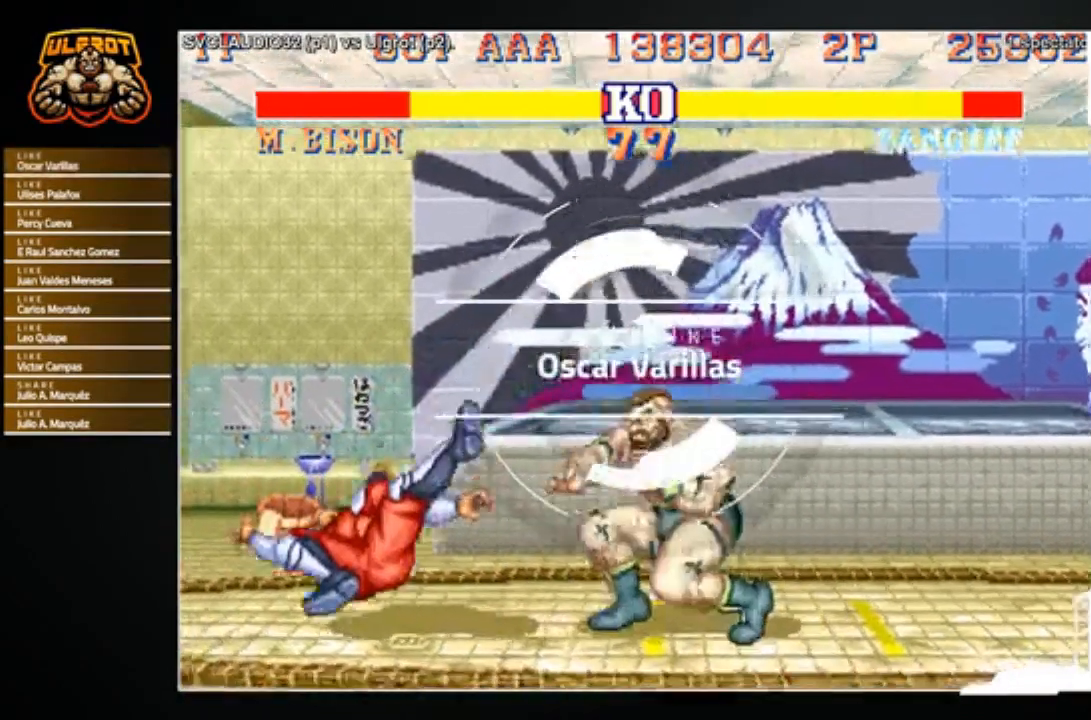
{"buttons": [], "left_stick": "center", "events": [[33, "left_stick", "center"]]}
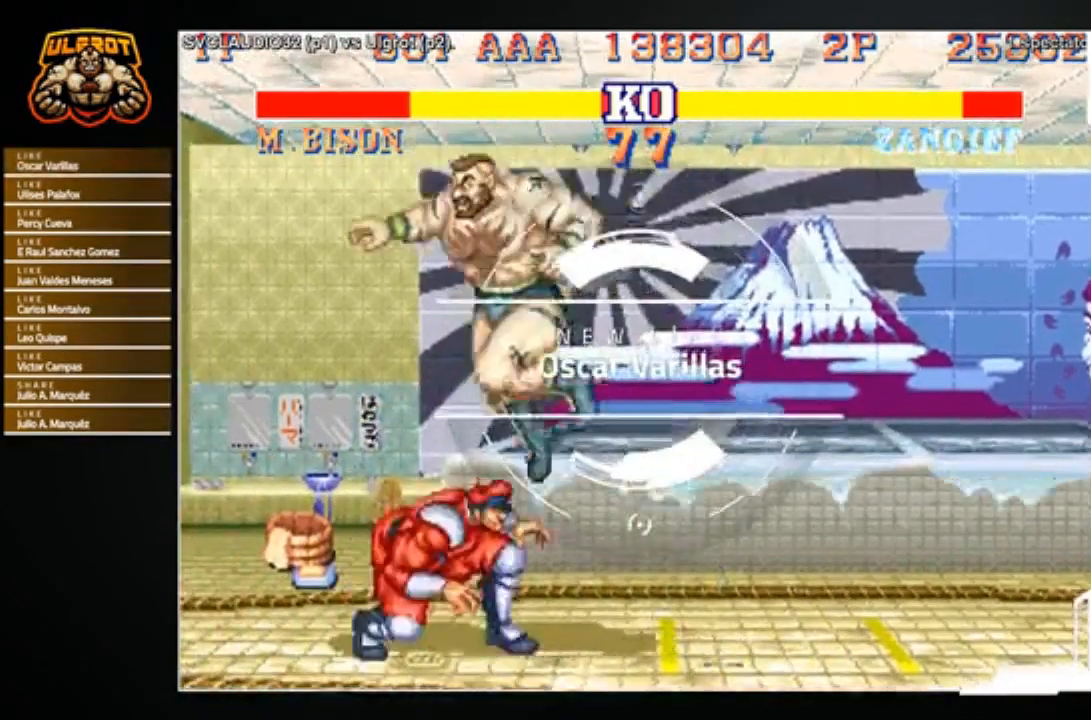
{"buttons": [], "left_stick": "down-right", "events": [[67, "CROSS", "down"], [67, "left_stick", "down-right"], [134, "CROSS", "up"], [468, "SQUARE", "down"], [501, "SQUARE", "up"]]}
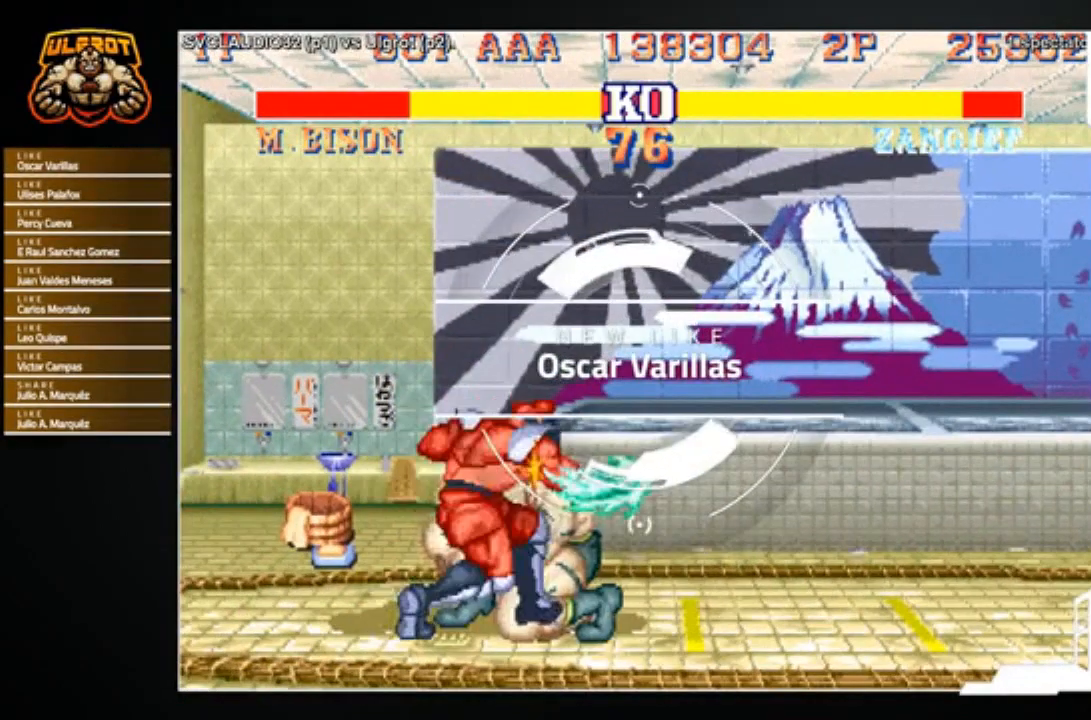
{"buttons": ["R2"], "left_stick": "down-right", "events": [[400, "R2", "down"], [467, "R2", "up"], [500, "R2", "down"]]}
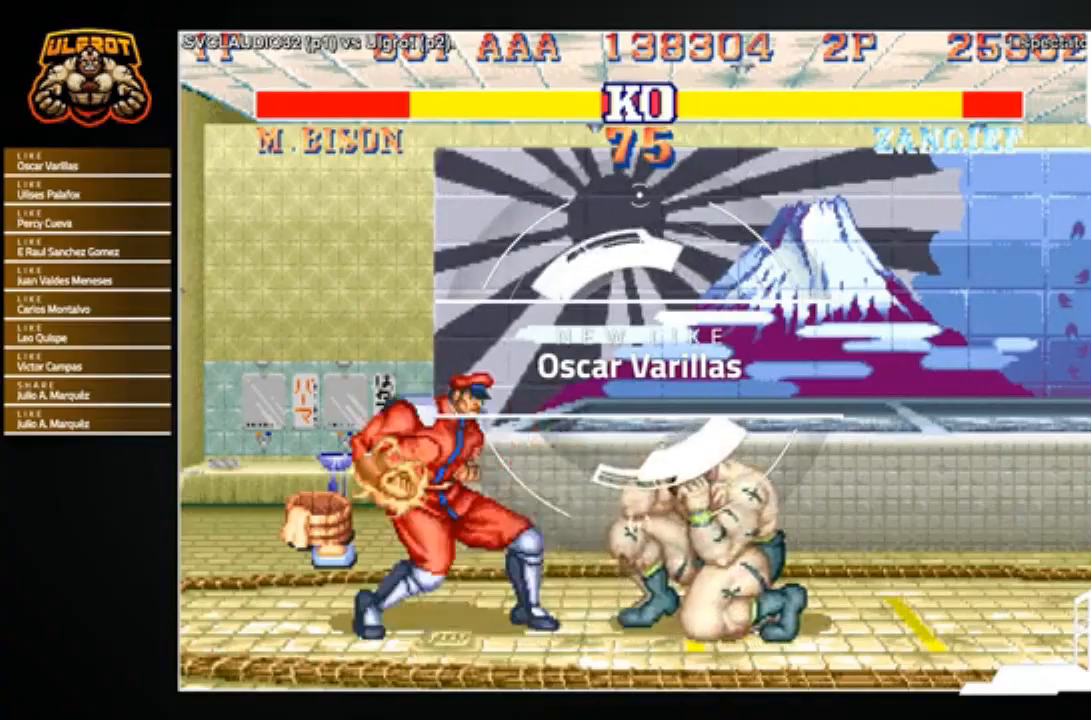
{"buttons": [], "left_stick": "left", "events": [[67, "R2", "up"], [468, "left_stick", "left"]]}
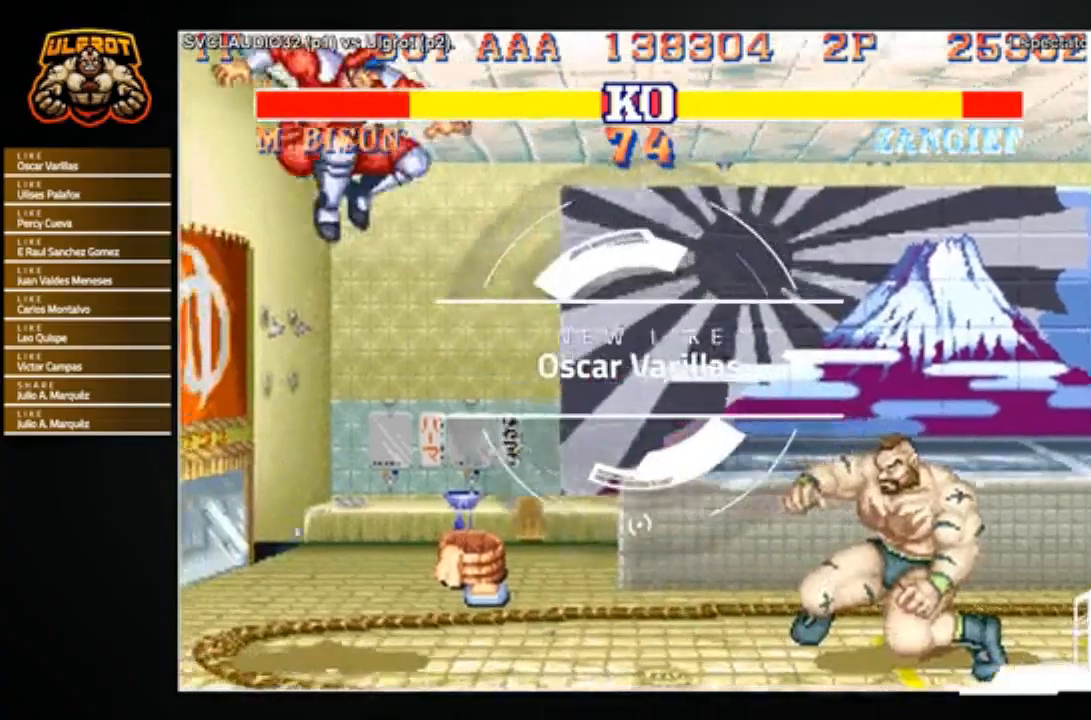
{"buttons": [], "left_stick": "center", "events": [[367, "R1", "down"], [367, "SQUARE", "down"], [367, "TRIANGLE", "down"], [434, "SQUARE", "up"], [434, "TRIANGLE", "up"], [467, "R1", "up"], [500, "left_stick", "center"]]}
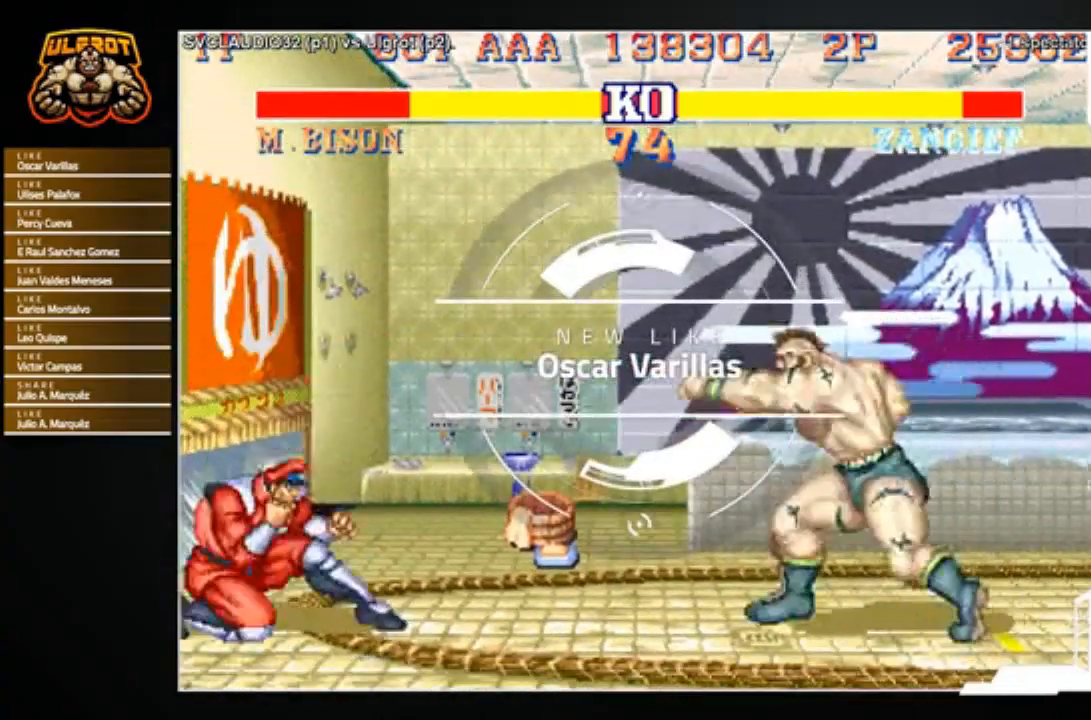
{"buttons": [], "left_stick": "right", "events": [[34, "left_stick", "right"], [401, "R1", "down"], [401, "SQUARE", "down"], [401, "TRIANGLE", "down"], [468, "R1", "up"], [468, "SQUARE", "up"], [468, "TRIANGLE", "up"]]}
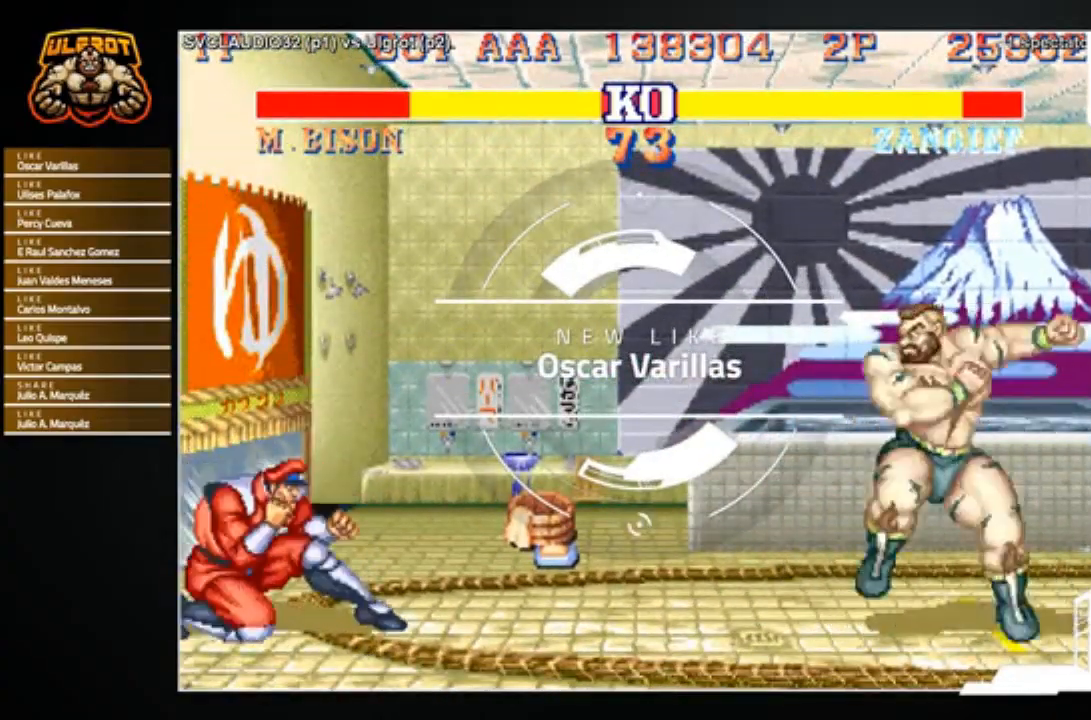
{"buttons": [], "left_stick": "left", "events": [[200, "left_stick", "left"]]}
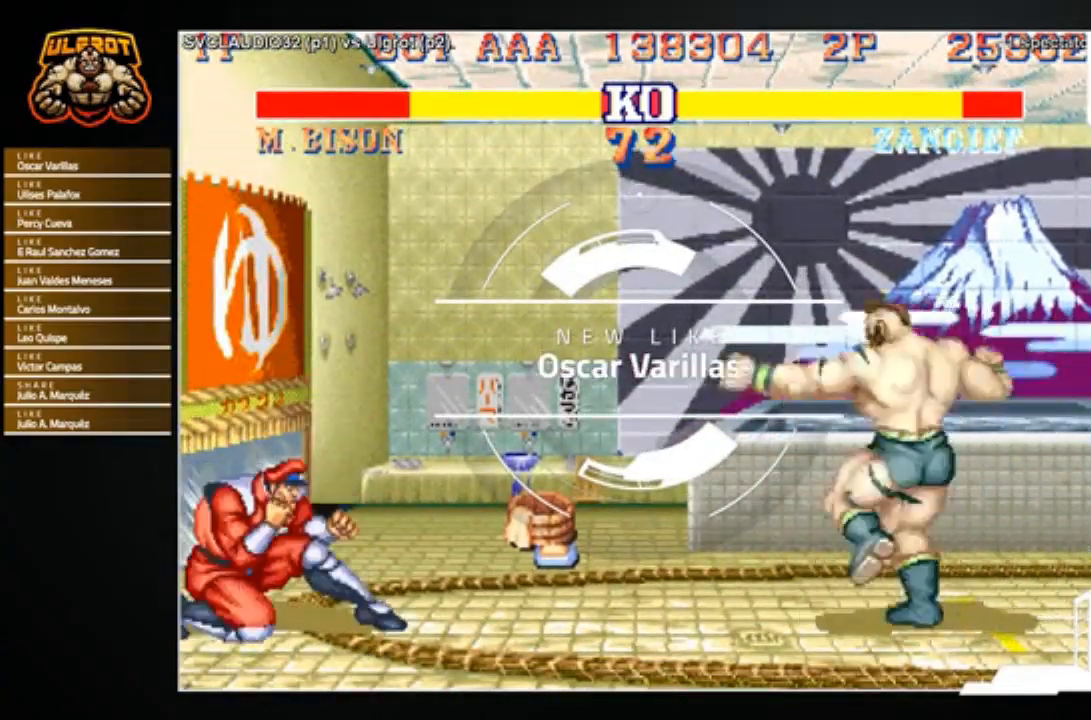
{"buttons": [], "left_stick": "right", "events": [[334, "left_stick", "right"]]}
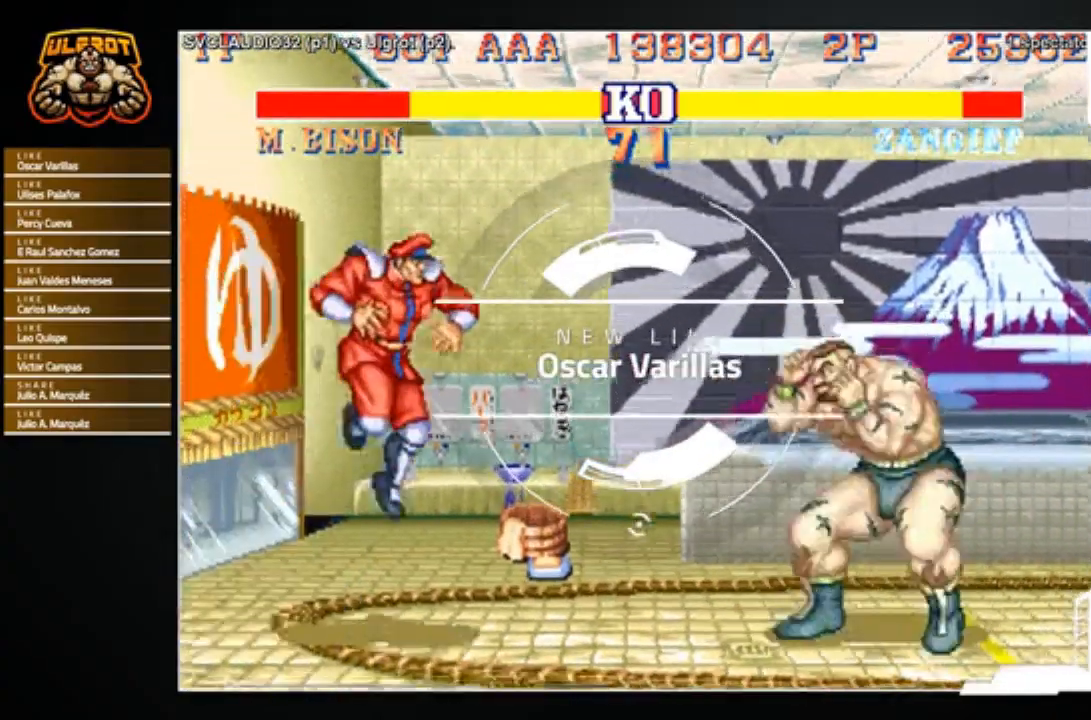
{"buttons": [], "left_stick": "right", "events": [[100, "R1", "down"], [100, "SQUARE", "down"], [100, "TRIANGLE", "down"], [133, "R1", "up"], [133, "SQUARE", "up"], [167, "TRIANGLE", "up"]]}
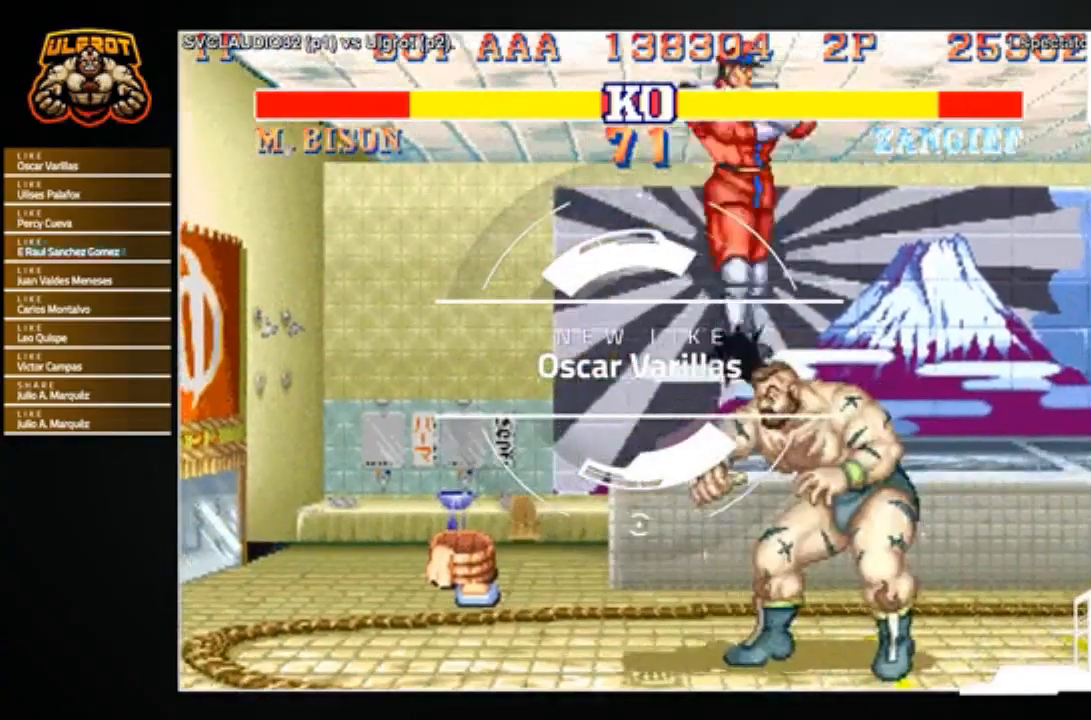
{"buttons": [], "left_stick": "up", "events": [[201, "left_stick", "center"], [367, "left_stick", "up-left"], [501, "left_stick", "up"]]}
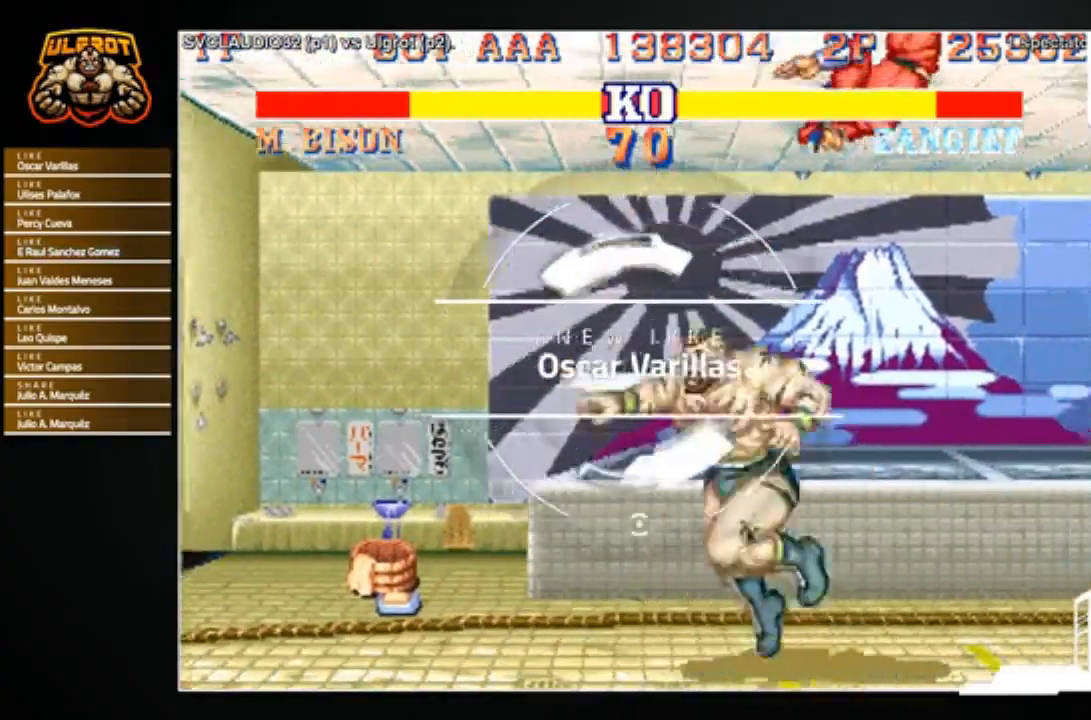
{"buttons": [], "left_stick": "center", "events": [[100, "R1", "down"], [233, "R1", "up"], [334, "left_stick", "center"]]}
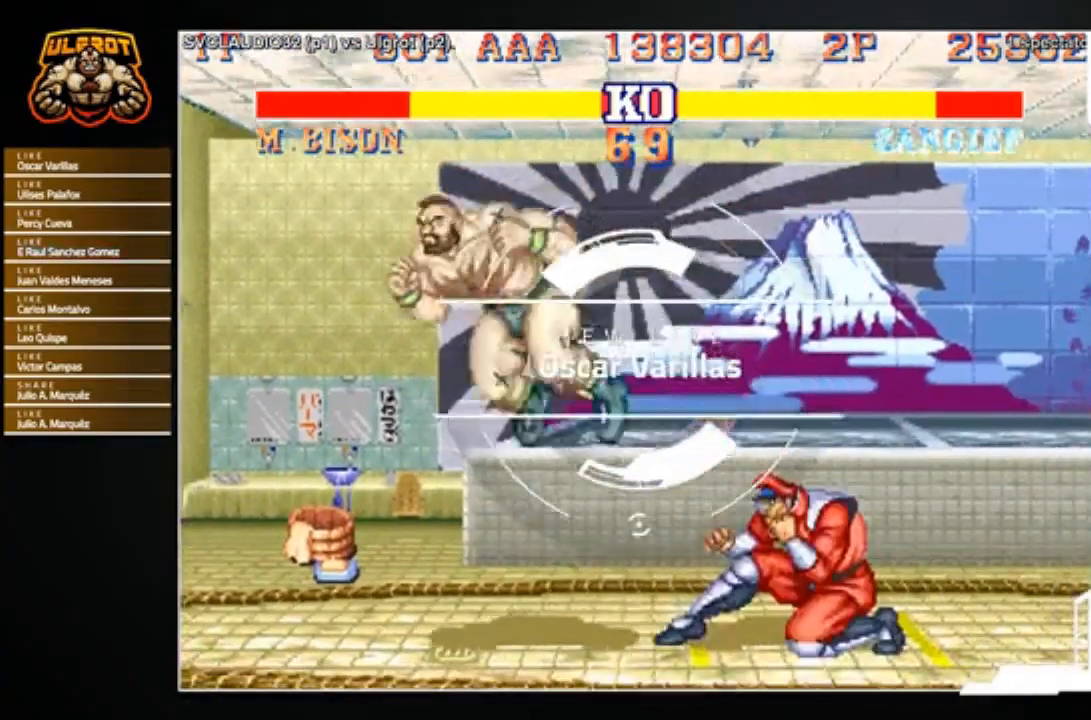
{"buttons": [], "left_stick": "down-left", "events": [[67, "left_stick", "left"], [167, "left_stick", "down-left"], [267, "R2", "down"], [334, "R2", "up"]]}
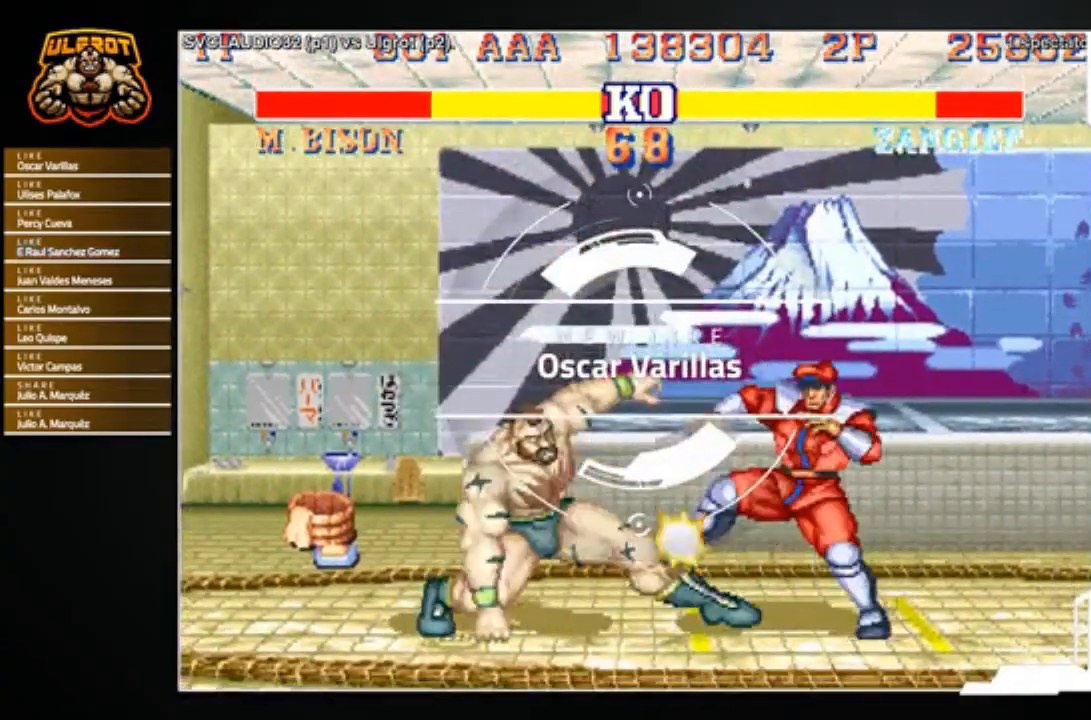
{"buttons": [], "left_stick": "right", "events": [[167, "left_stick", "center"], [267, "left_stick", "right"]]}
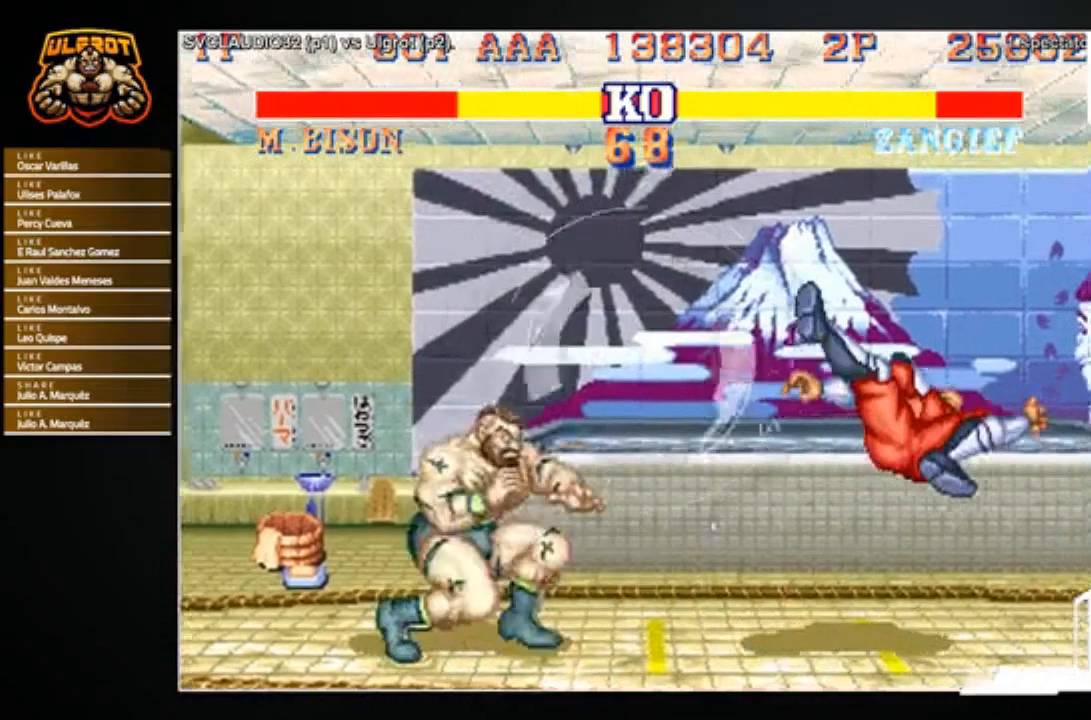
{"buttons": [], "left_stick": "right", "events": []}
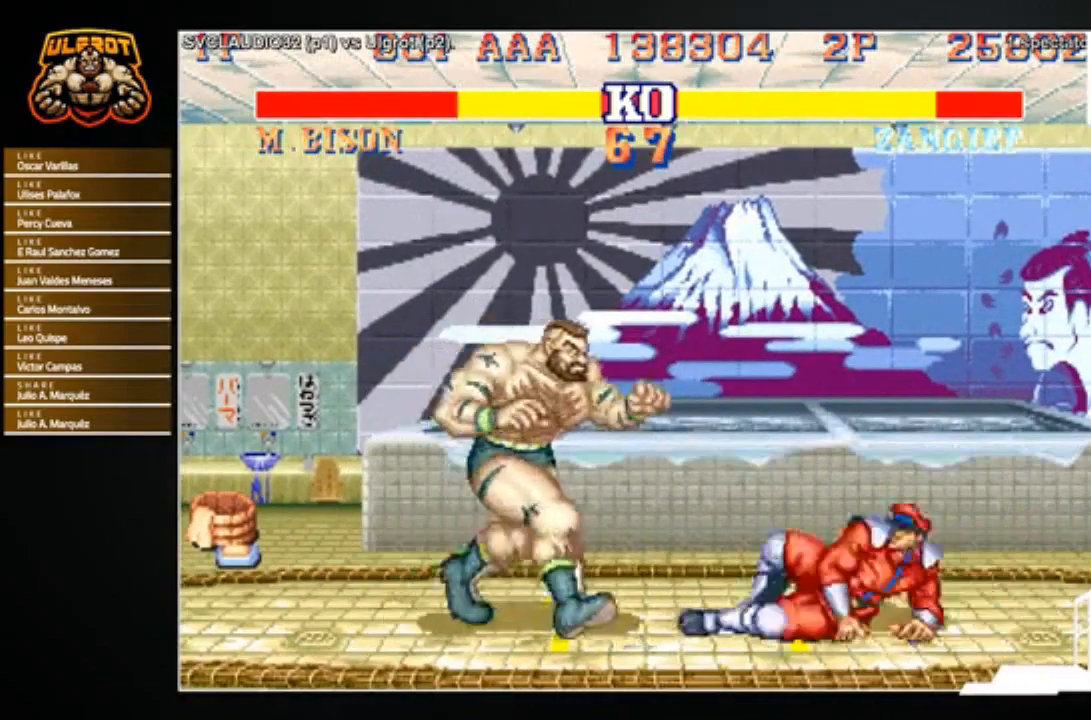
{"buttons": [], "left_stick": "center", "events": [[267, "CROSS", "down"], [267, "left_stick", "center"], [334, "CROSS", "up"]]}
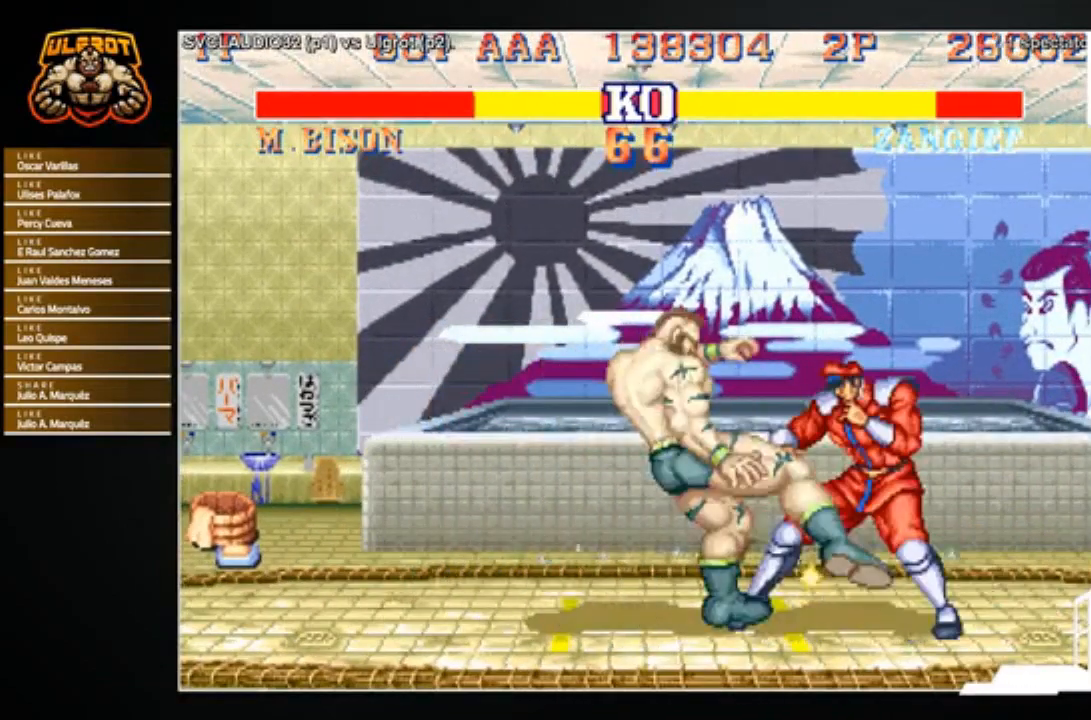
{"buttons": [], "left_stick": "down-left", "events": [[101, "left_stick", "right"], [201, "left_stick", "down-left"], [301, "left_stick", "up-left"], [334, "R1", "down"], [367, "R1", "up"], [367, "left_stick", "right"], [468, "left_stick", "down-left"]]}
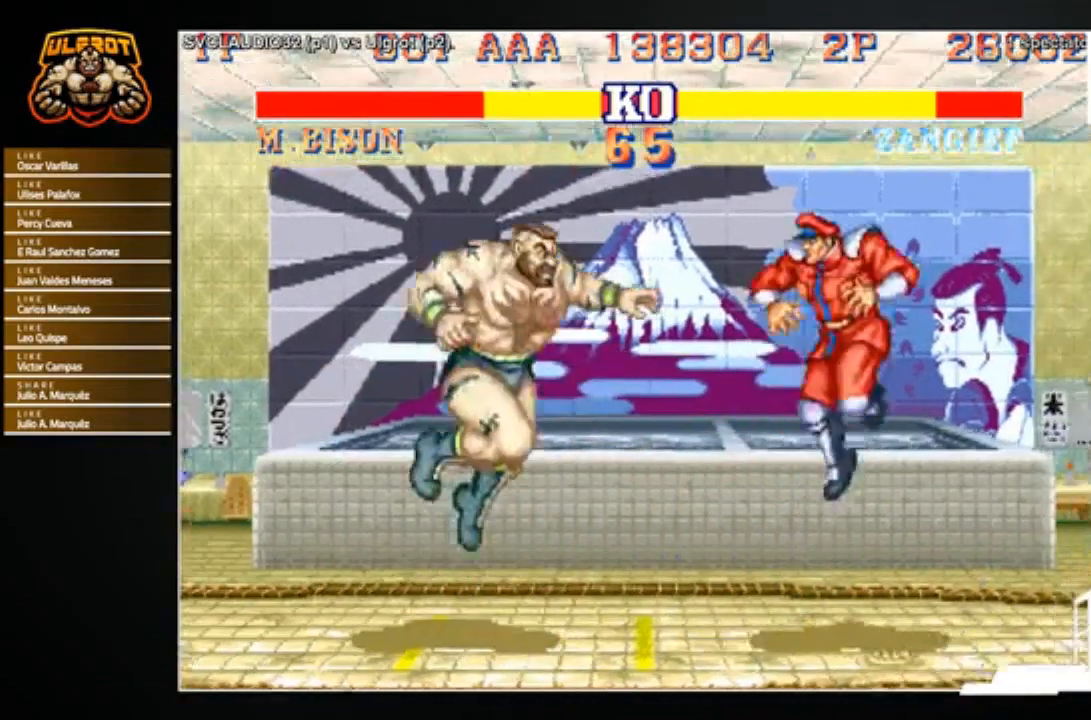
{"buttons": [], "left_stick": "right", "events": [[300, "left_stick", "center"], [500, "left_stick", "right"]]}
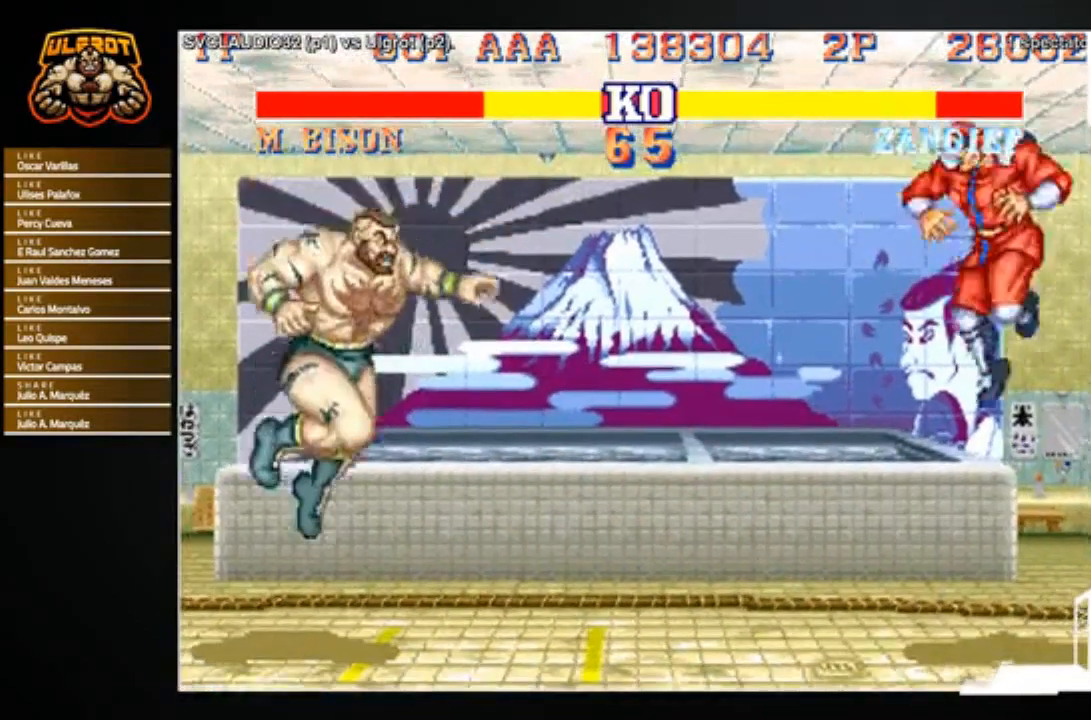
{"buttons": [], "left_stick": "right", "events": []}
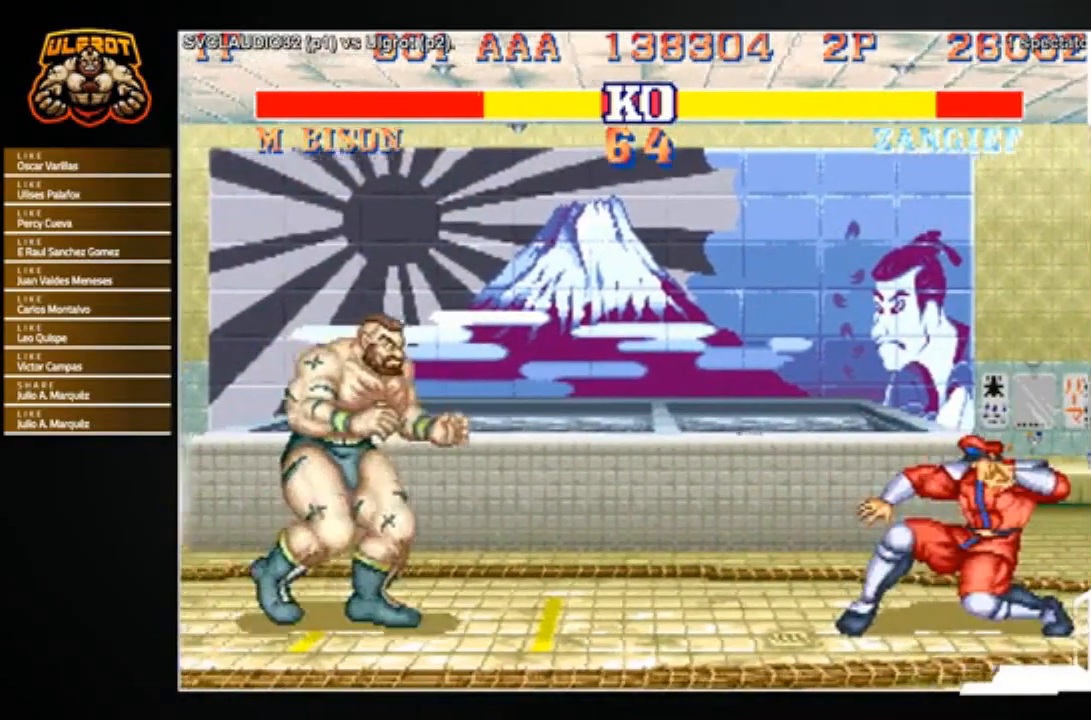
{"buttons": [], "left_stick": "down-left", "events": [[167, "left_stick", "down-left"]]}
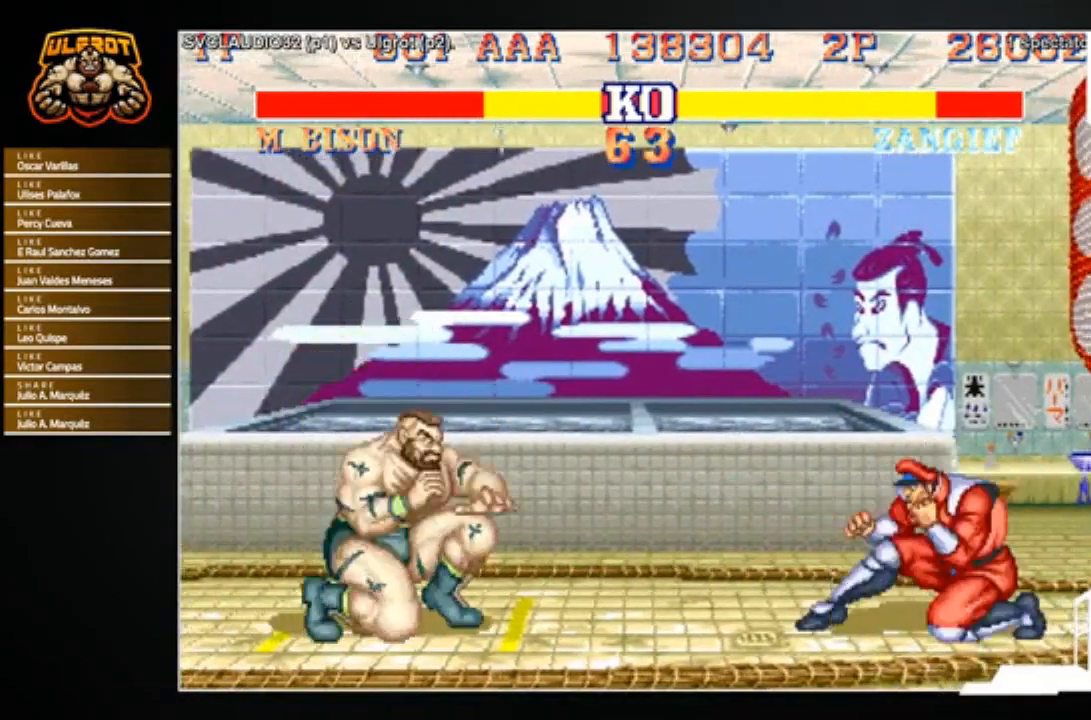
{"buttons": [], "left_stick": "down-left", "events": [[301, "R1", "down"], [301, "SQUARE", "down"], [301, "TRIANGLE", "down"], [401, "R1", "up"], [401, "SQUARE", "up"], [401, "TRIANGLE", "up"]]}
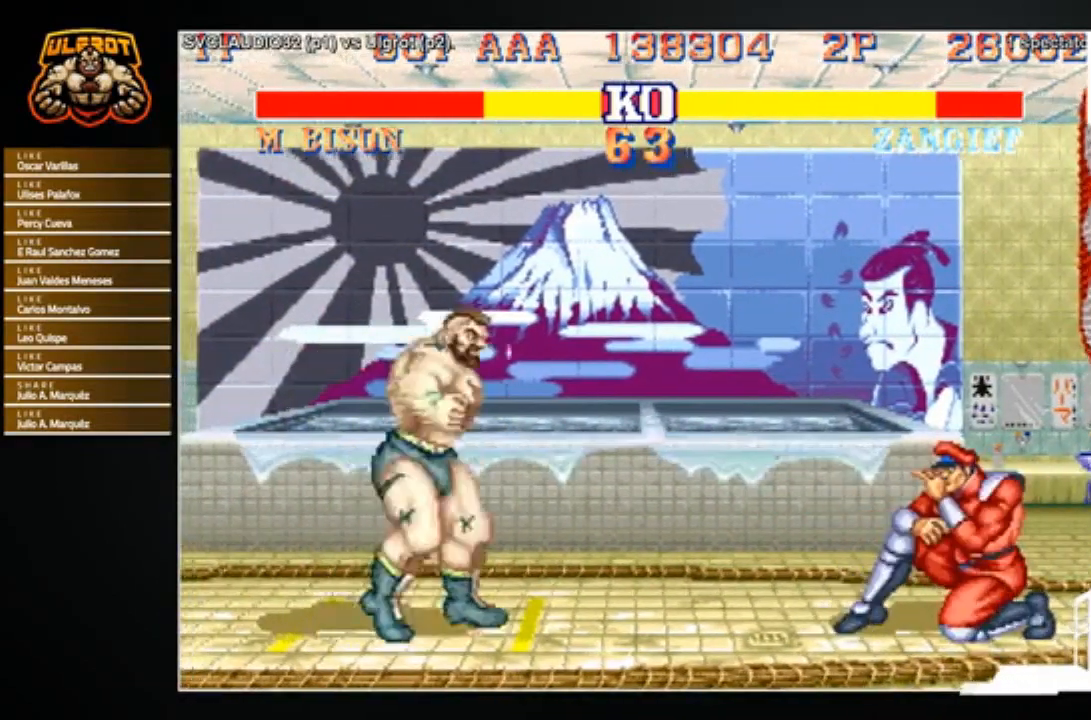
{"buttons": [], "left_stick": "down-left", "events": []}
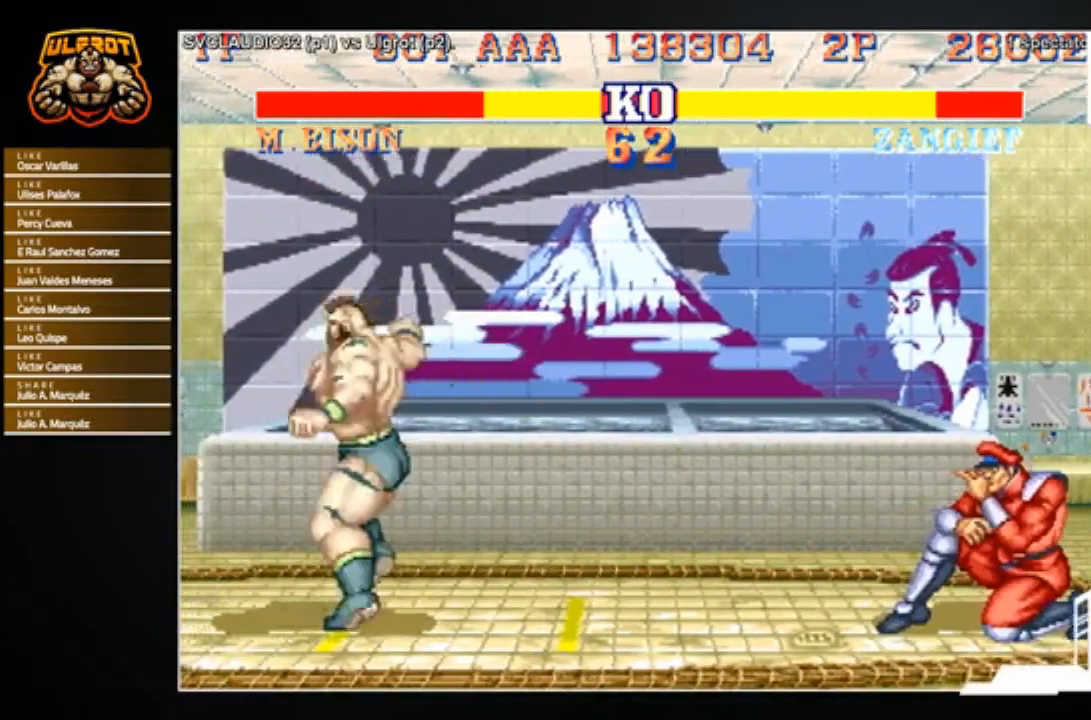
{"buttons": [], "left_stick": "down-left", "events": []}
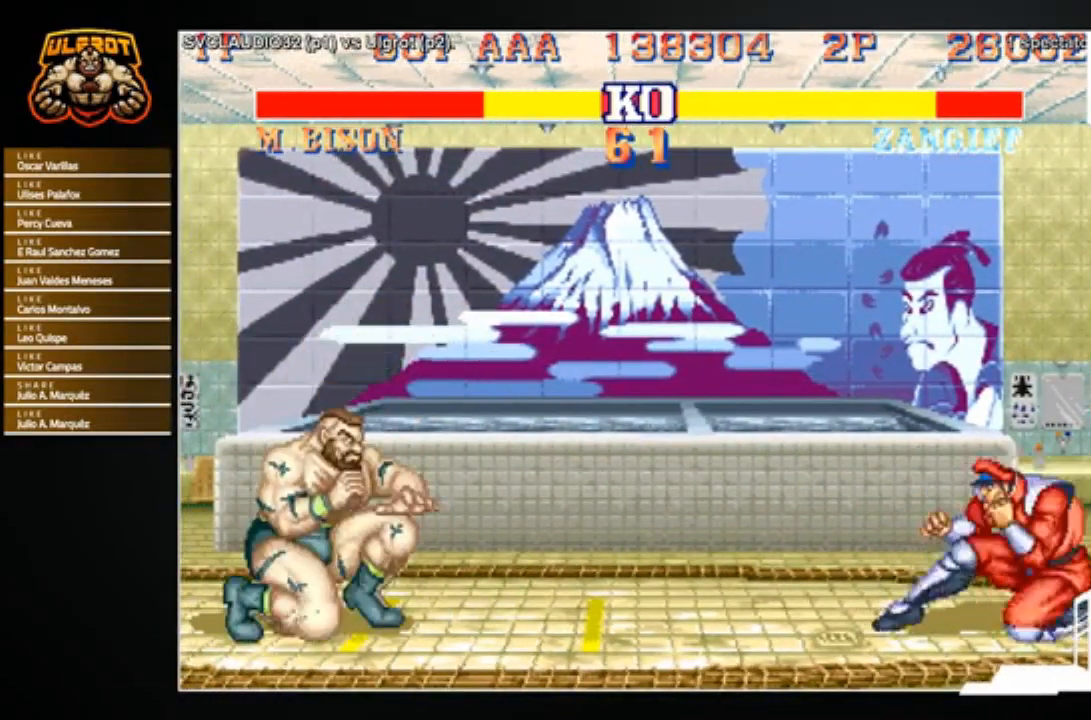
{"buttons": [], "left_stick": "right", "events": [[267, "R1", "down"], [267, "SQUARE", "down"], [267, "TRIANGLE", "down"], [267, "left_stick", "center"], [300, "R1", "up"], [300, "SQUARE", "up"], [300, "TRIANGLE", "up"], [467, "left_stick", "right"]]}
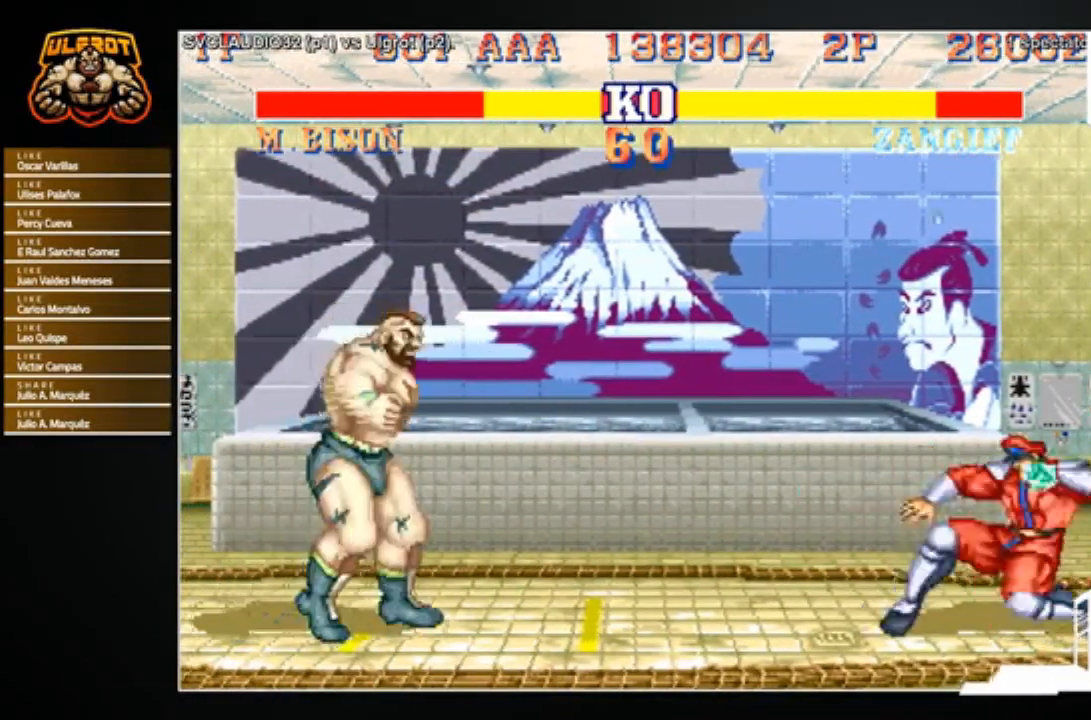
{"buttons": [], "left_stick": "left", "events": [[267, "left_stick", "left"]]}